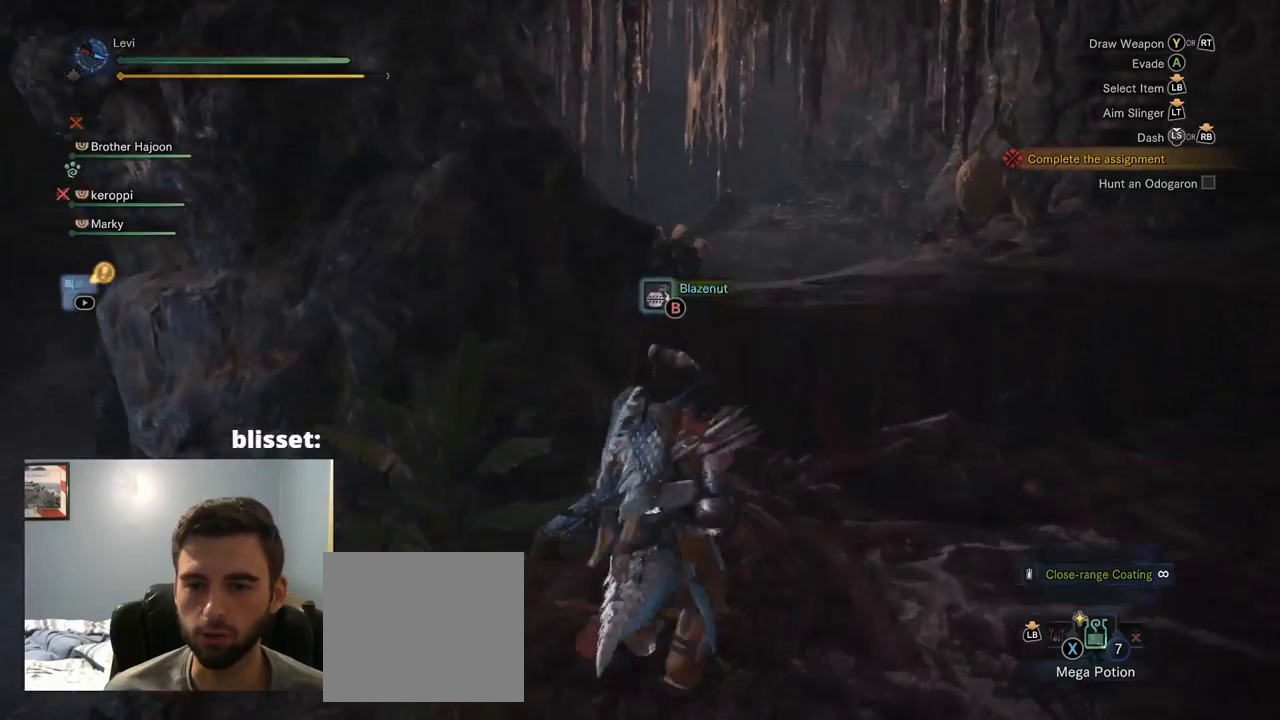
Gameplay with a controller (PlayStation layout); each line is a JSON object with the inputs held at the frame after it. "events" lists button and stick changes between this image and that frame as [ms after this image, input, new state], when the widget could be followed in between. Not read: L3.
{"buttons": ["R1"], "left_stick": "up", "right_stick": "center", "events": [[500, "left_stick", "up"]]}
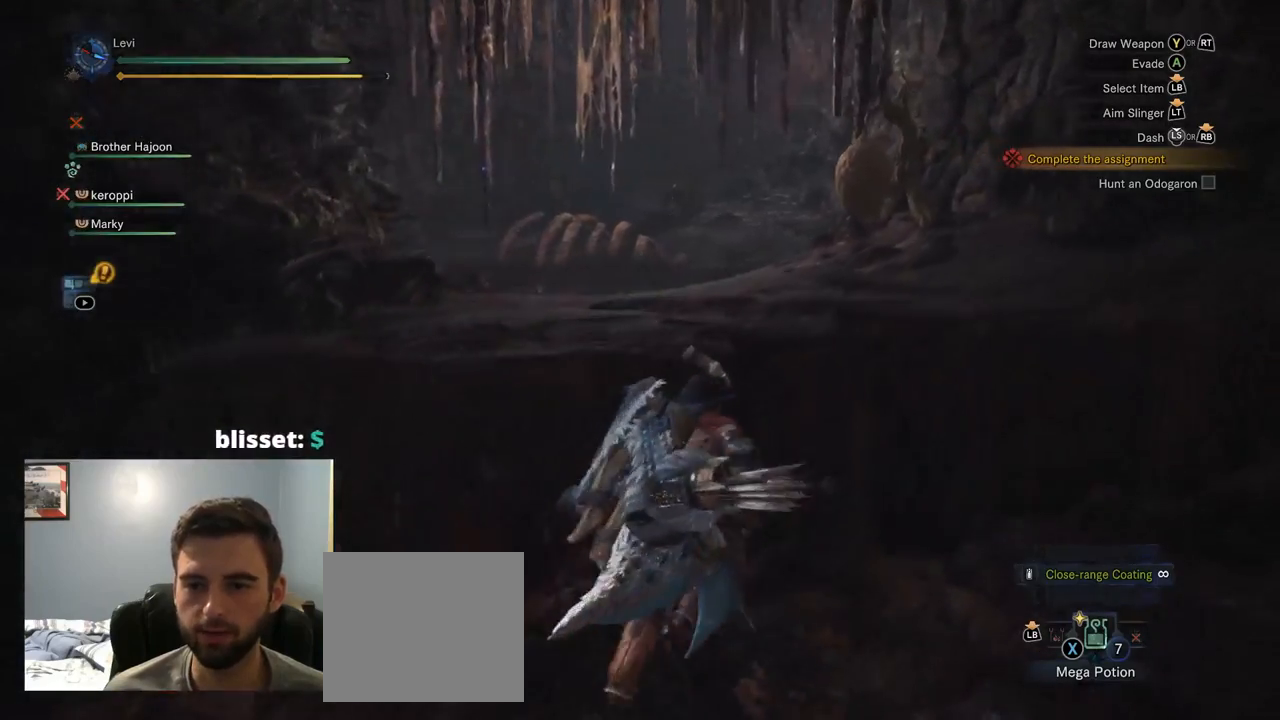
{"buttons": ["R1"], "left_stick": "up", "right_stick": "center", "events": []}
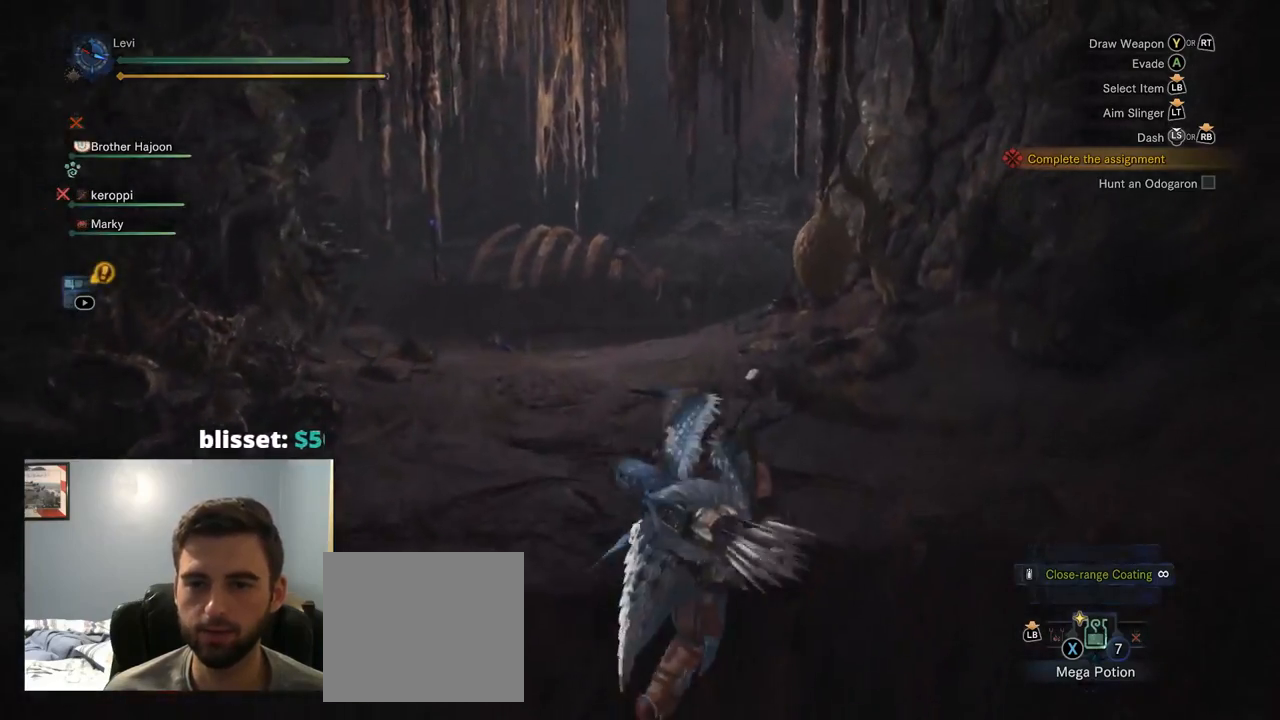
{"buttons": ["R1"], "left_stick": "up", "right_stick": "center", "events": []}
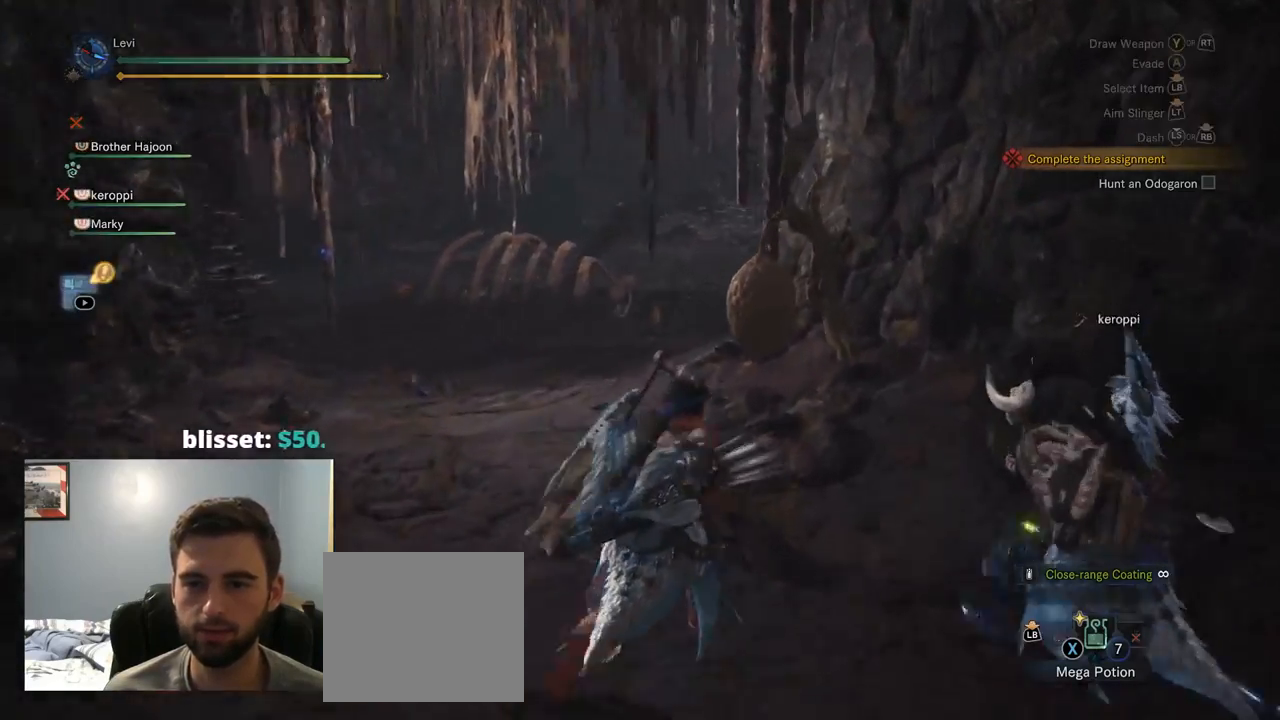
{"buttons": ["CIRCLE", "R1"], "left_stick": "up", "right_stick": "center", "events": [[484, "CIRCLE", "down"]]}
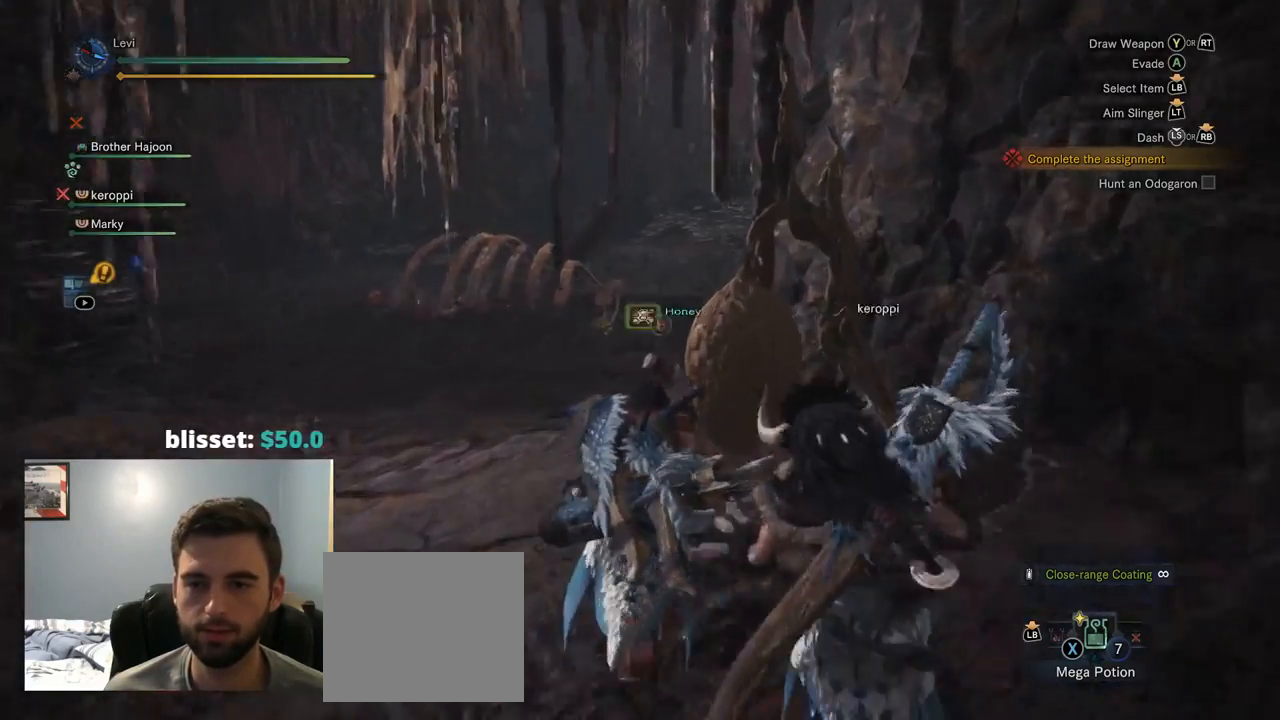
{"buttons": [], "left_stick": "up-left", "right_stick": "center", "events": [[17, "R1", "up"], [117, "CIRCLE", "up"], [184, "CIRCLE", "down"], [317, "CIRCLE", "up"], [384, "CIRCLE", "down"], [450, "CIRCLE", "up"], [500, "left_stick", "up-left"]]}
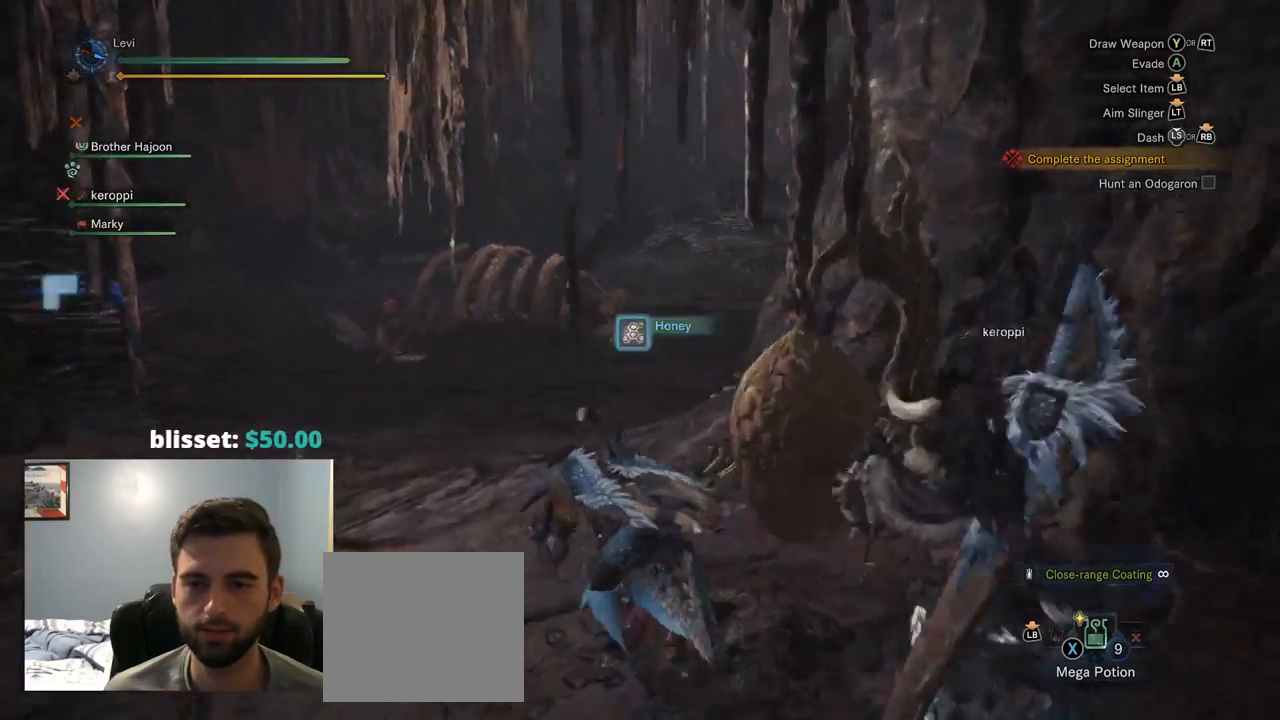
{"buttons": [], "left_stick": "up-left", "right_stick": "center", "events": [[184, "right_stick", "left"], [317, "right_stick", "center"]]}
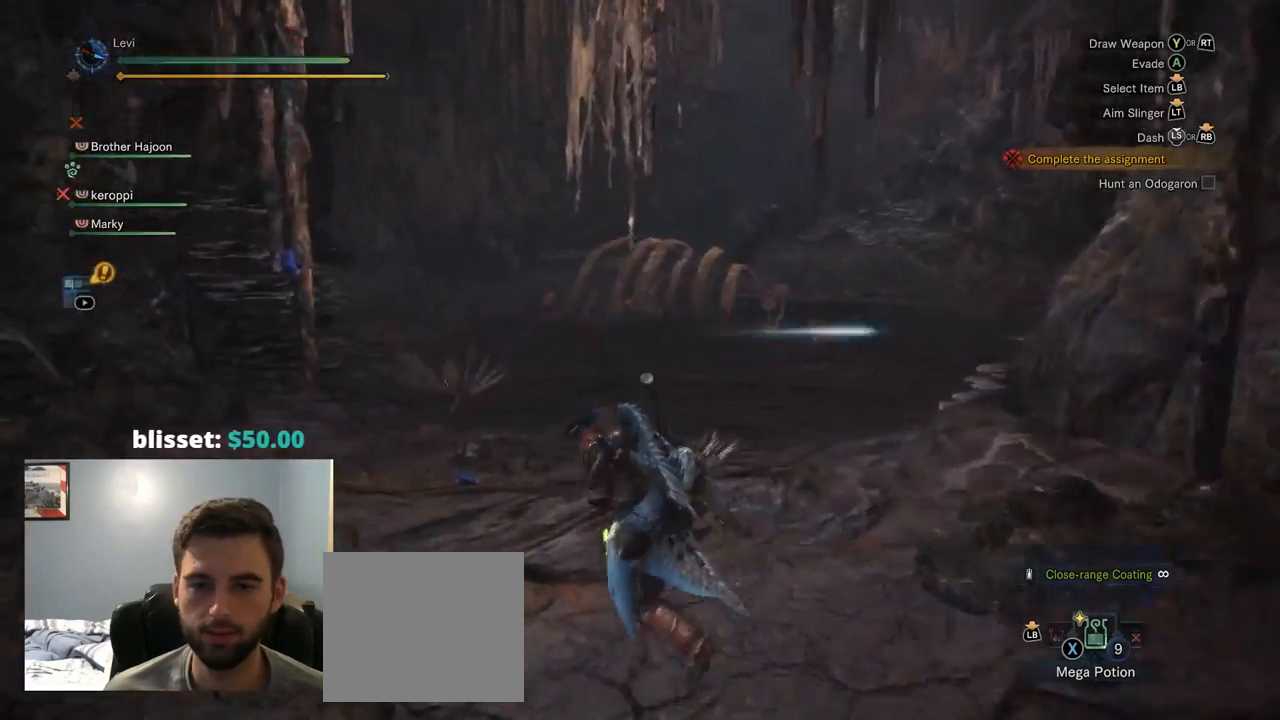
{"buttons": [], "left_stick": "up", "right_stick": "center", "events": [[500, "left_stick", "up"]]}
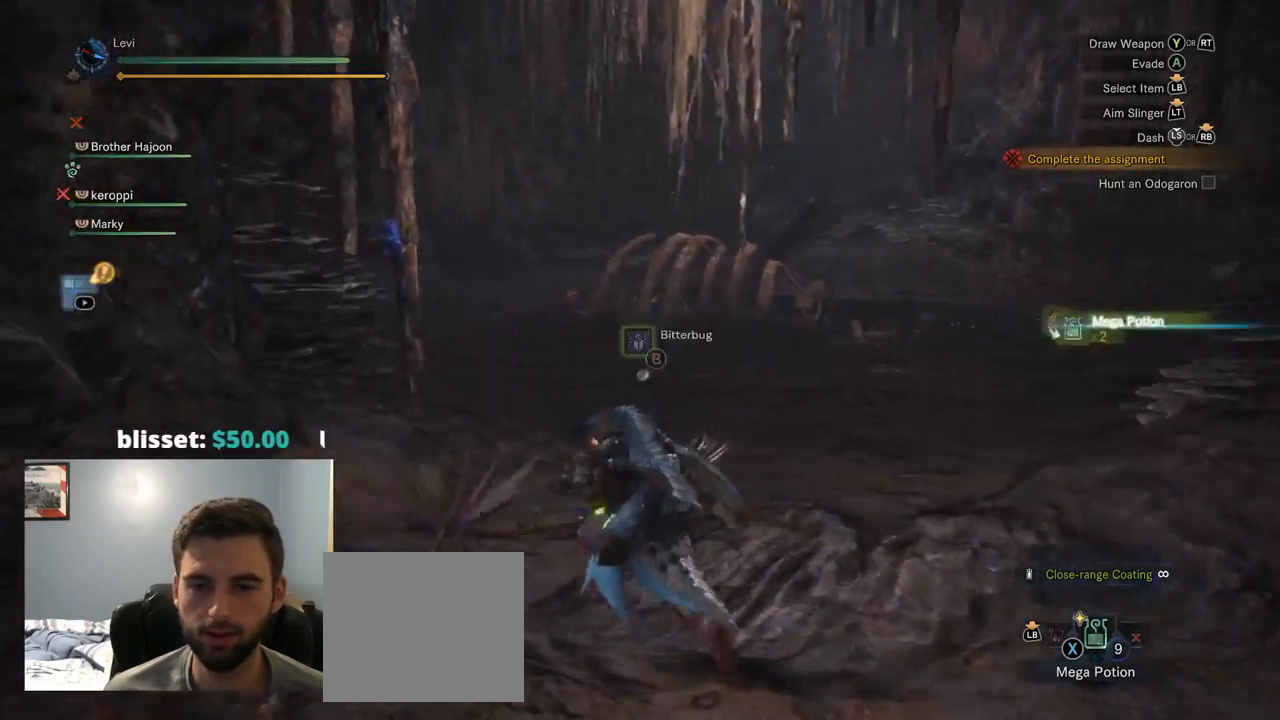
{"buttons": [], "left_stick": "up", "right_stick": "center", "events": []}
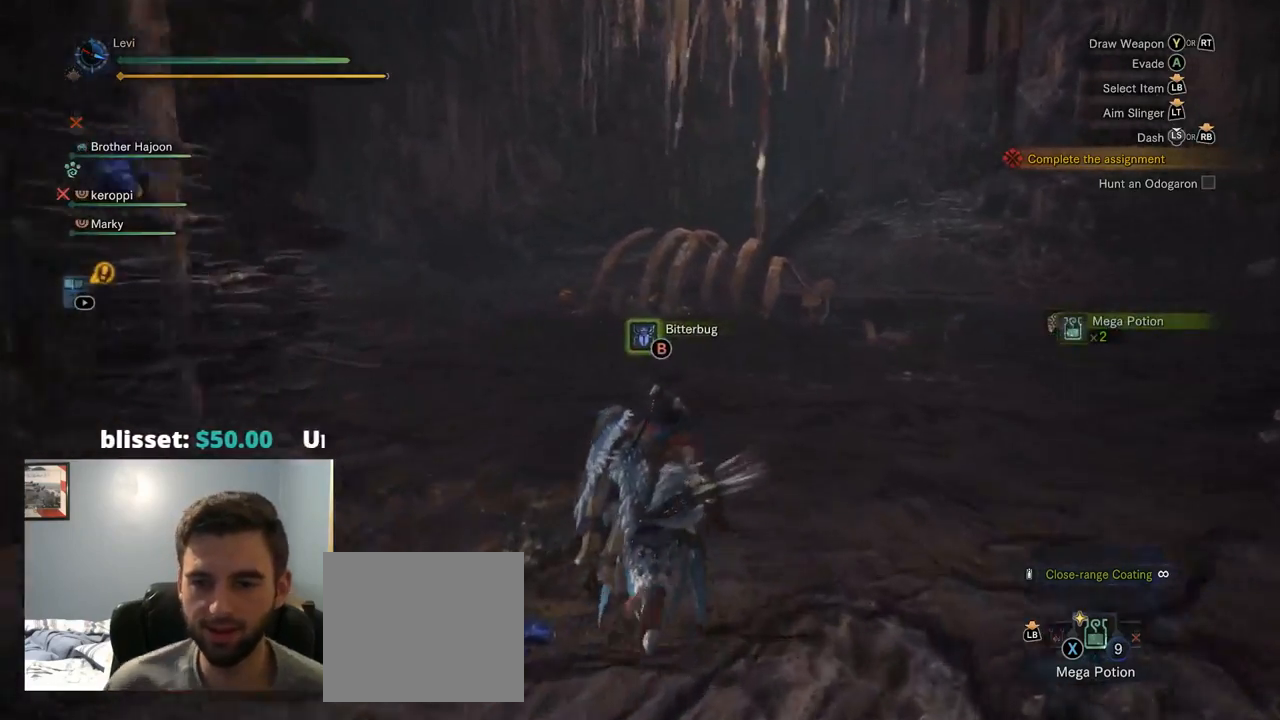
{"buttons": [], "left_stick": "up", "right_stick": "center", "events": []}
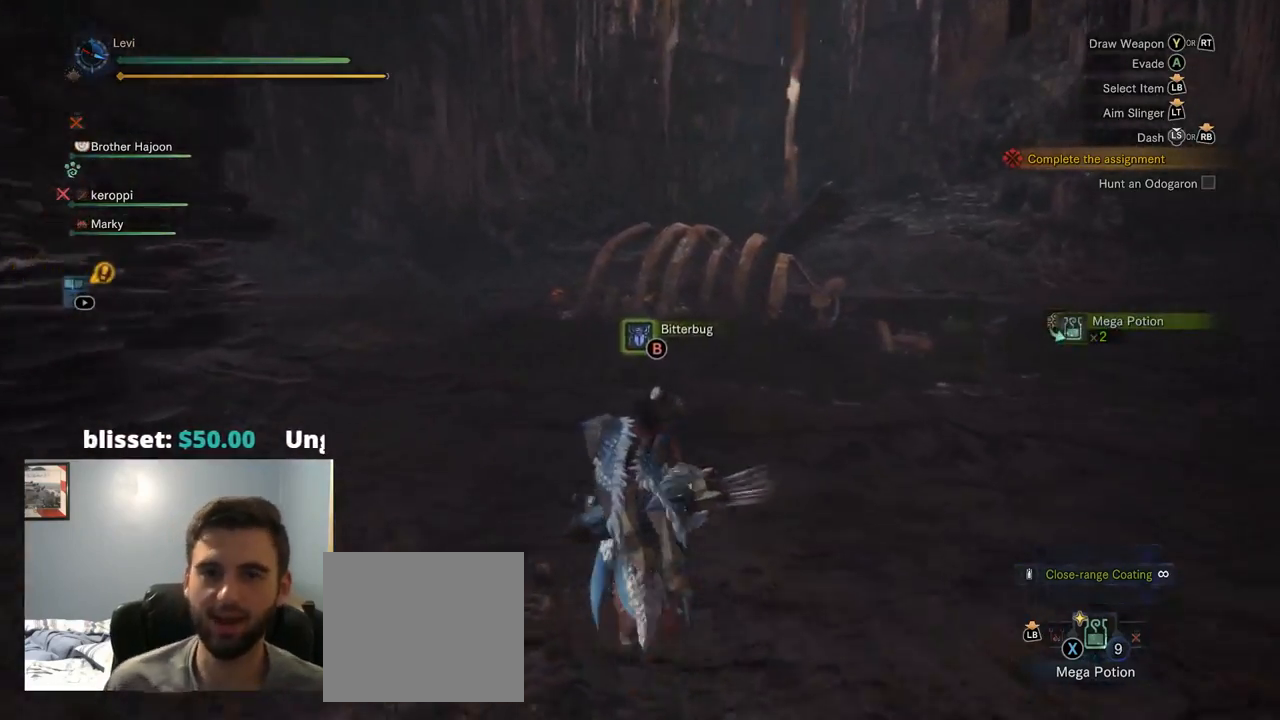
{"buttons": [], "left_stick": "up", "right_stick": "left", "events": [[350, "right_stick", "left"]]}
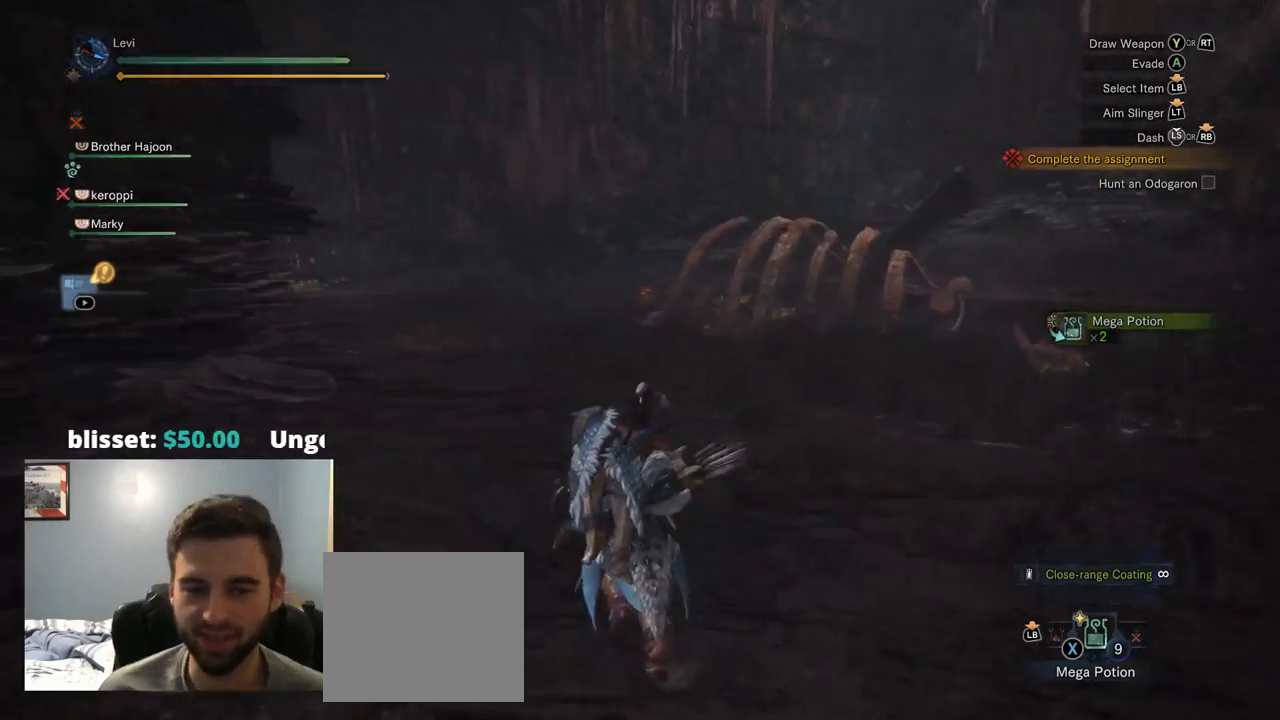
{"buttons": [], "left_stick": "up-left", "right_stick": "right", "events": [[134, "right_stick", "center"], [334, "left_stick", "up-left"], [417, "right_stick", "right"]]}
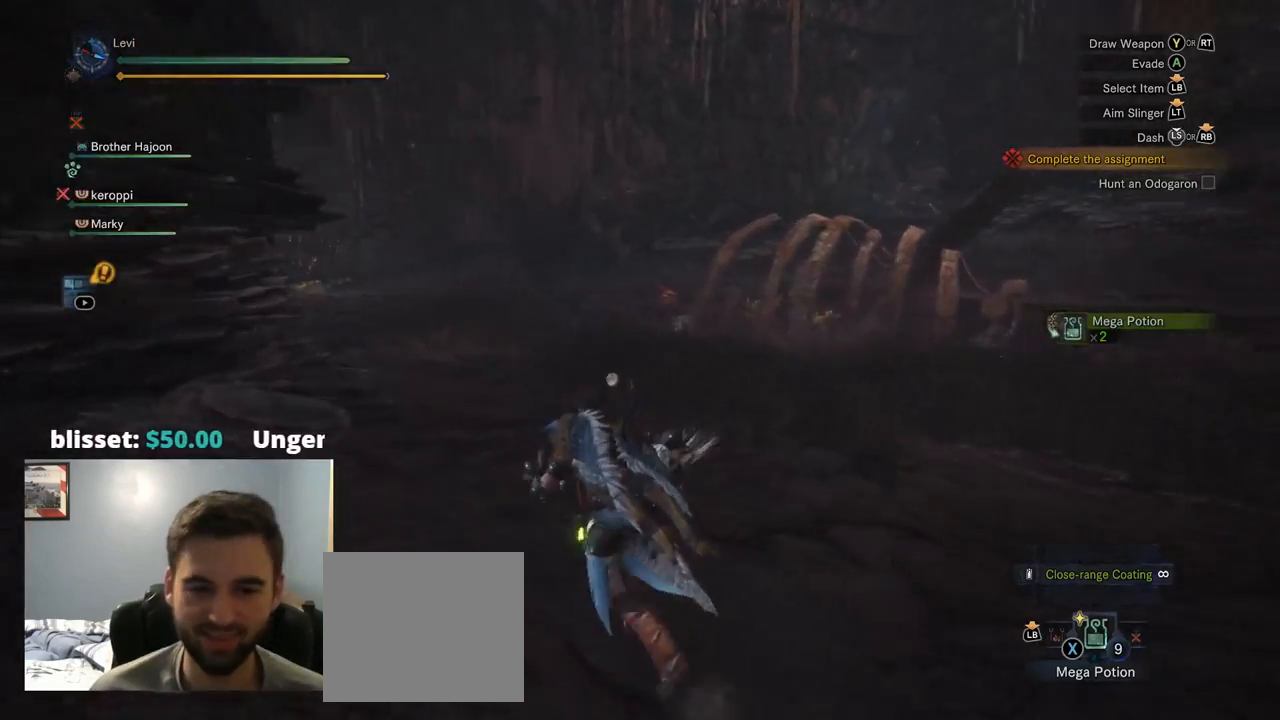
{"buttons": [], "left_stick": "up-left", "right_stick": "center", "events": [[217, "right_stick", "center"], [300, "right_stick", "up-left"], [350, "right_stick", "center"]]}
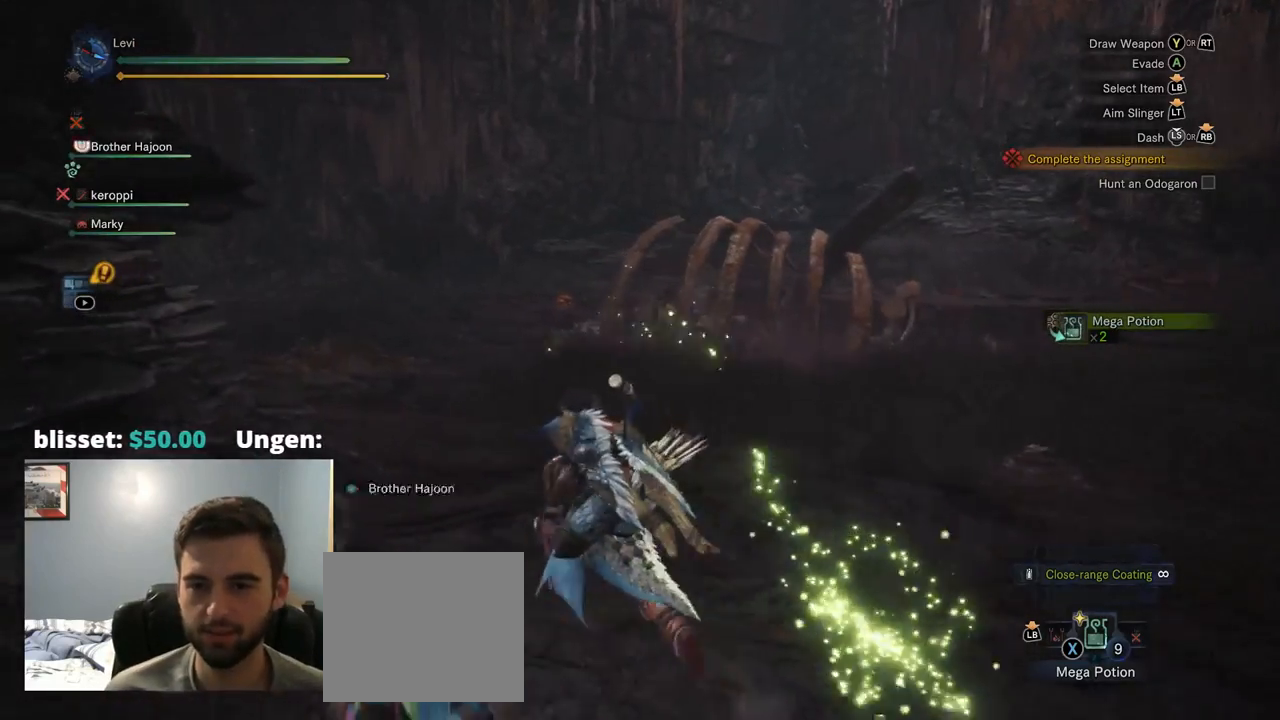
{"buttons": ["R1"], "left_stick": "up-left", "right_stick": "center", "events": [[467, "R1", "down"]]}
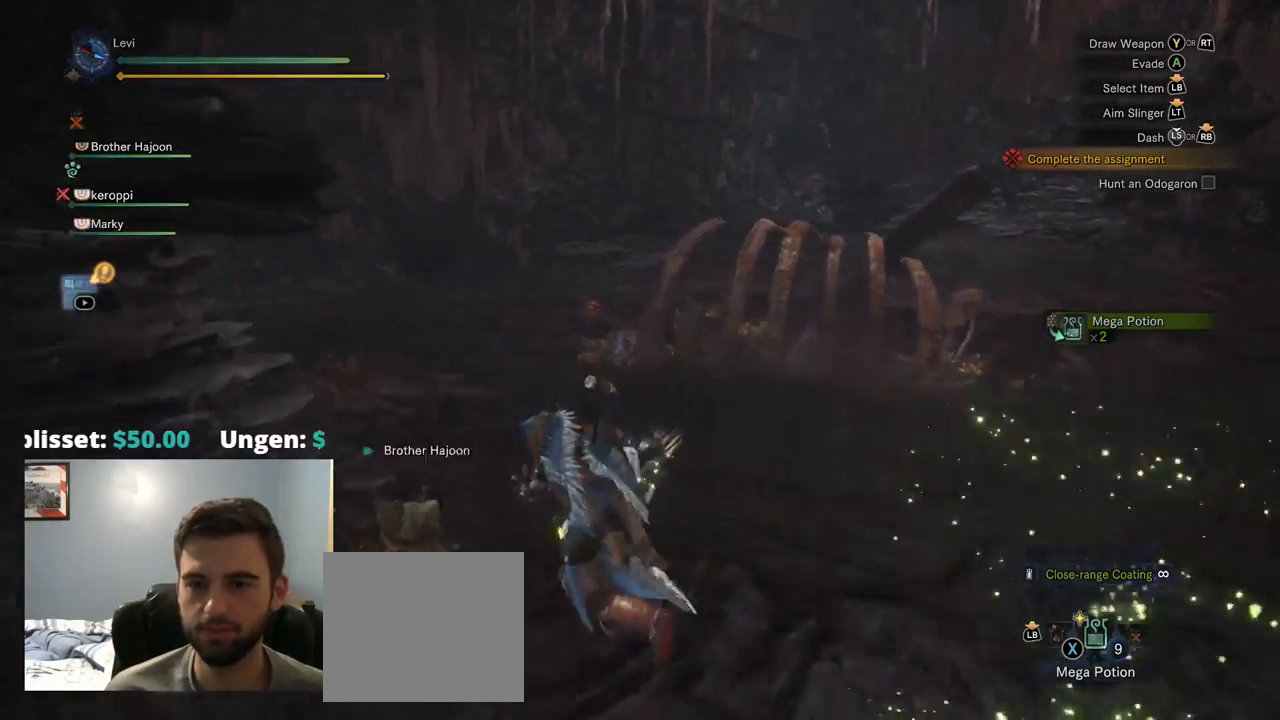
{"buttons": [], "left_stick": "up-left", "right_stick": "right", "events": [[450, "right_stick", "right"], [500, "R1", "up"]]}
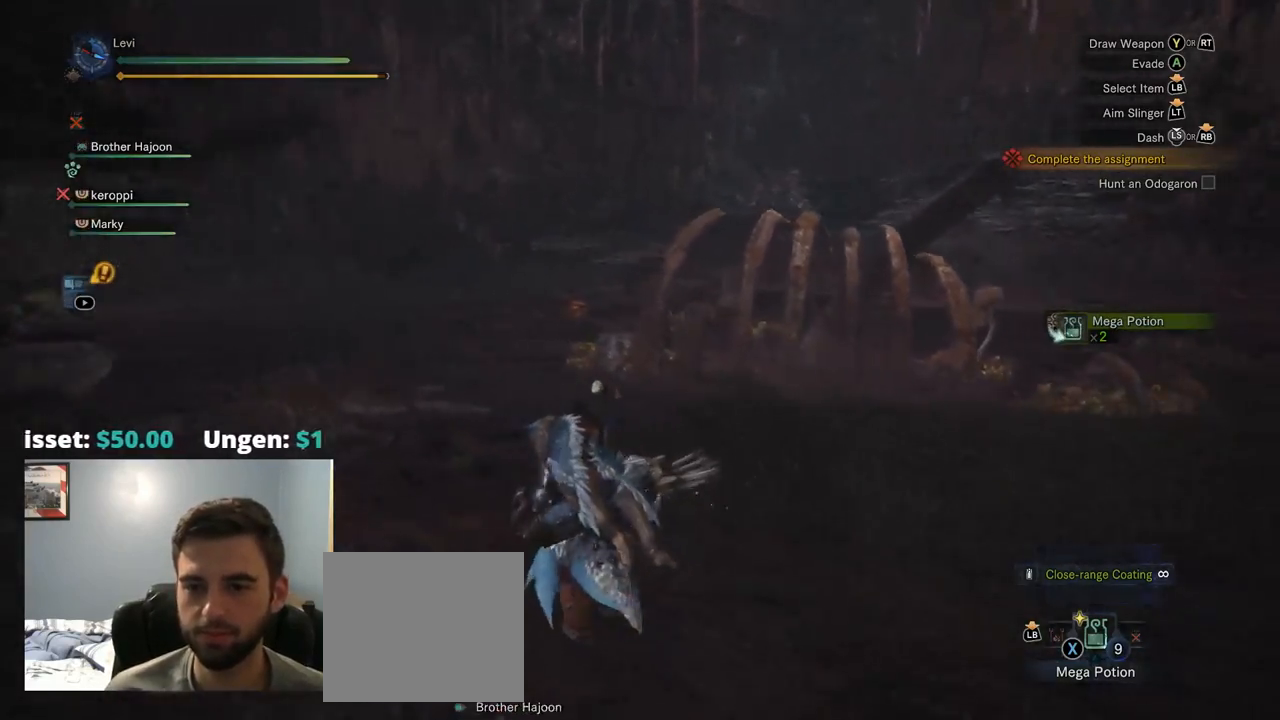
{"buttons": [], "left_stick": "down-left", "right_stick": "right", "events": [[134, "left_stick", "left"], [367, "left_stick", "down-left"]]}
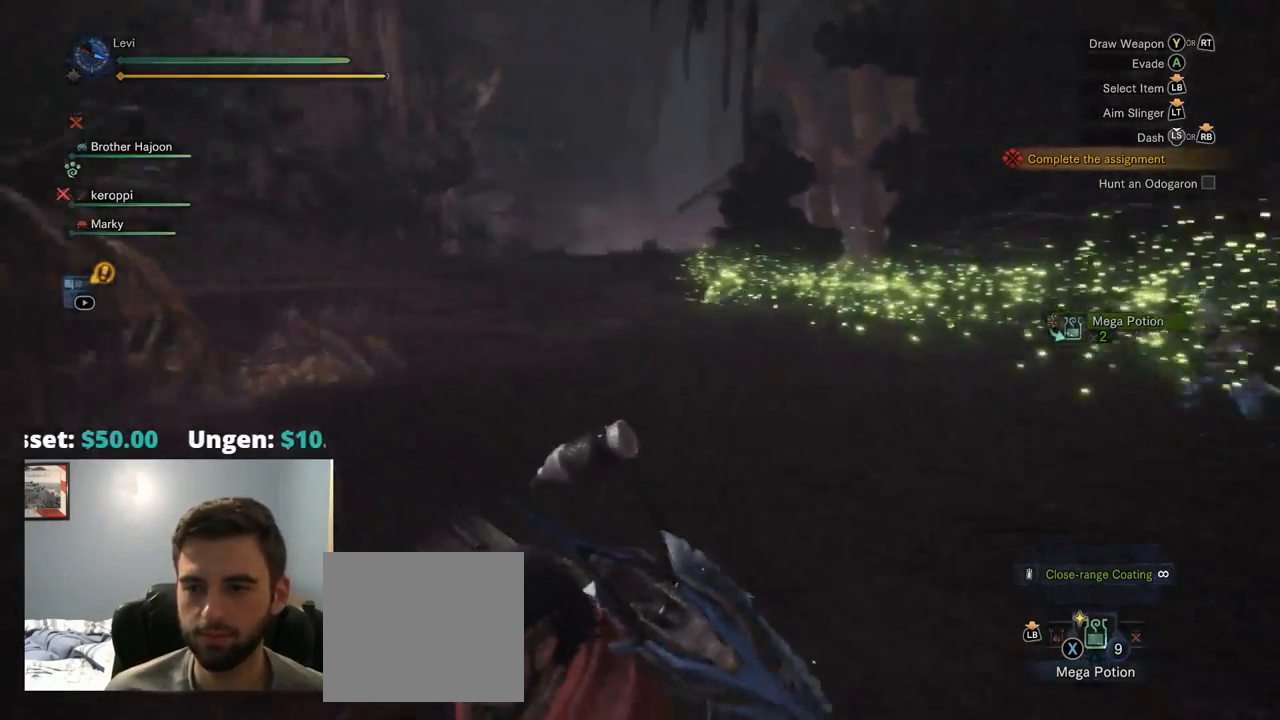
{"buttons": [], "left_stick": "left", "right_stick": "center", "events": [[250, "right_stick", "center"], [334, "right_stick", "left"], [434, "left_stick", "left"], [450, "right_stick", "center"]]}
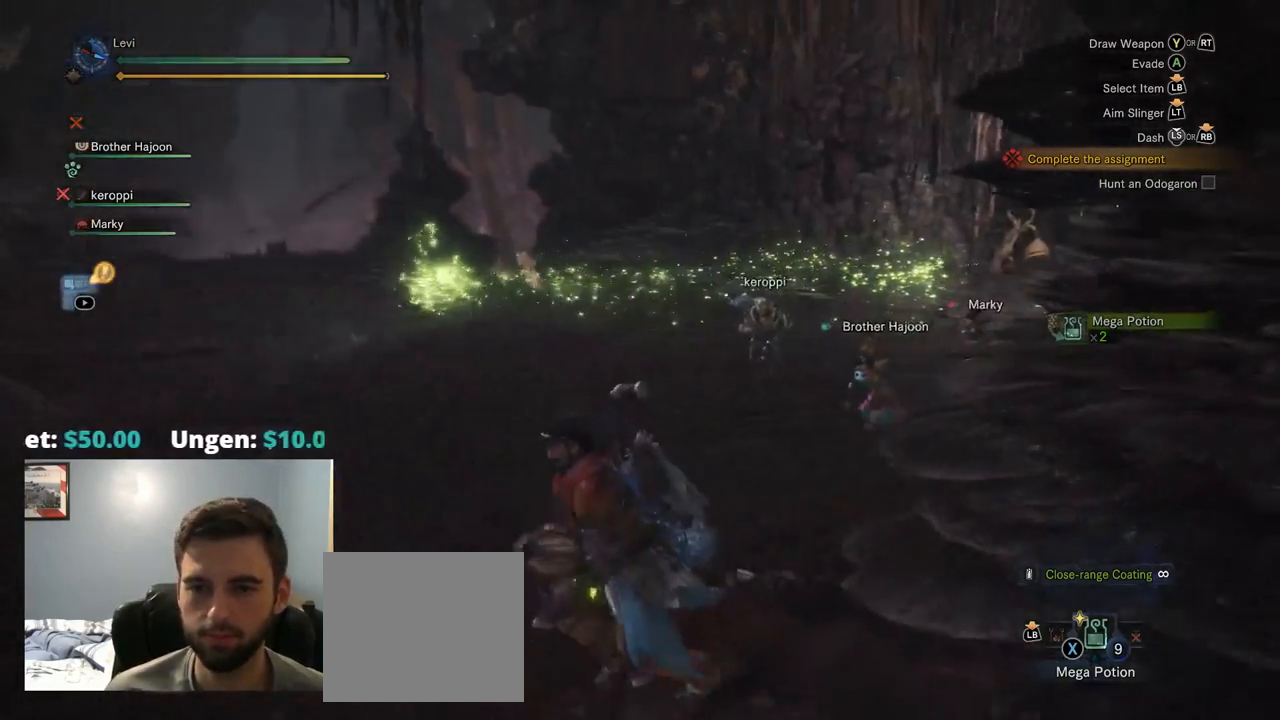
{"buttons": [], "left_stick": "left", "right_stick": "center", "events": [[50, "right_stick", "left"], [317, "right_stick", "center"]]}
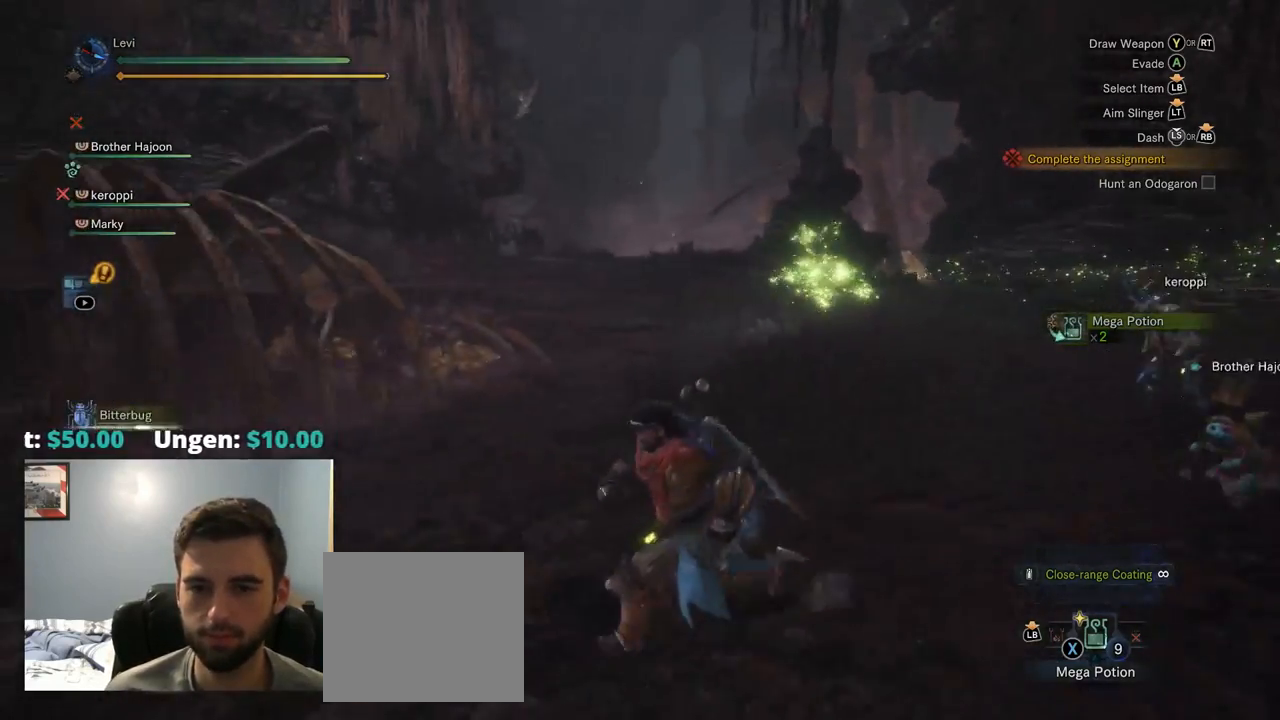
{"buttons": ["R1"], "left_stick": "up-left", "right_stick": "left", "events": [[117, "right_stick", "left"], [184, "R1", "down"], [417, "left_stick", "up-left"]]}
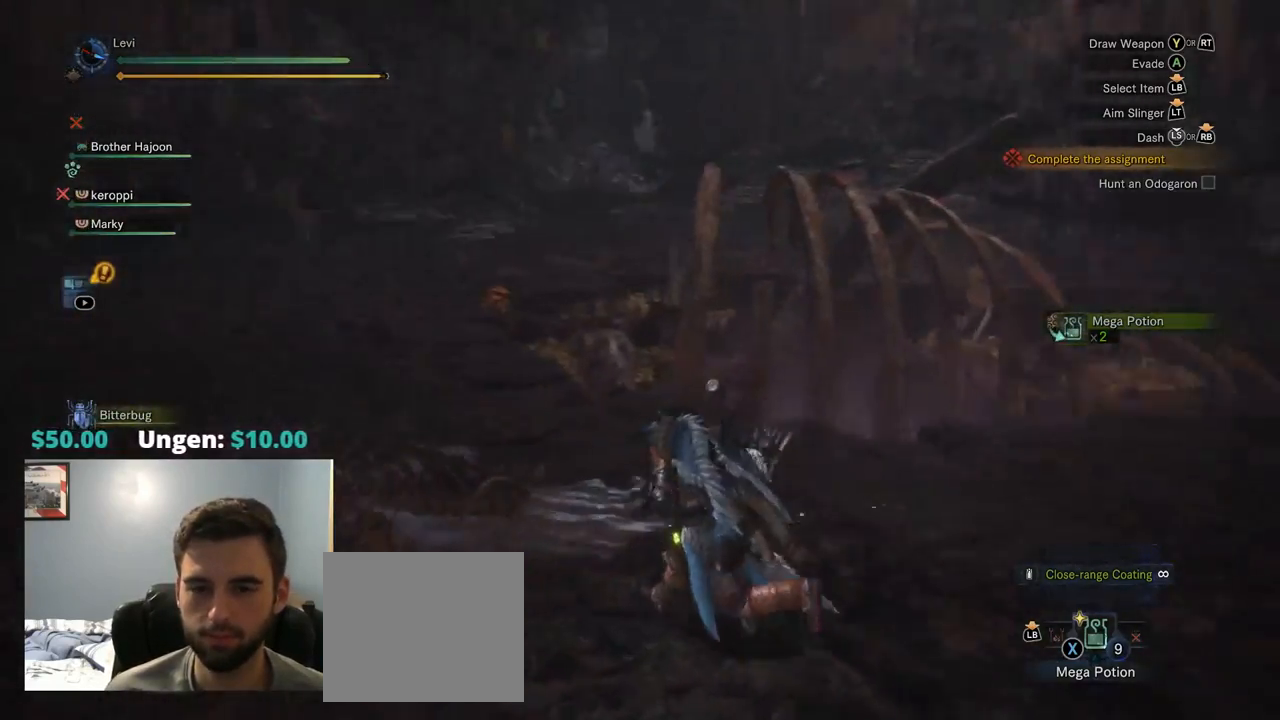
{"buttons": ["R1"], "left_stick": "up", "right_stick": "center", "events": [[50, "right_stick", "center"], [450, "left_stick", "up"]]}
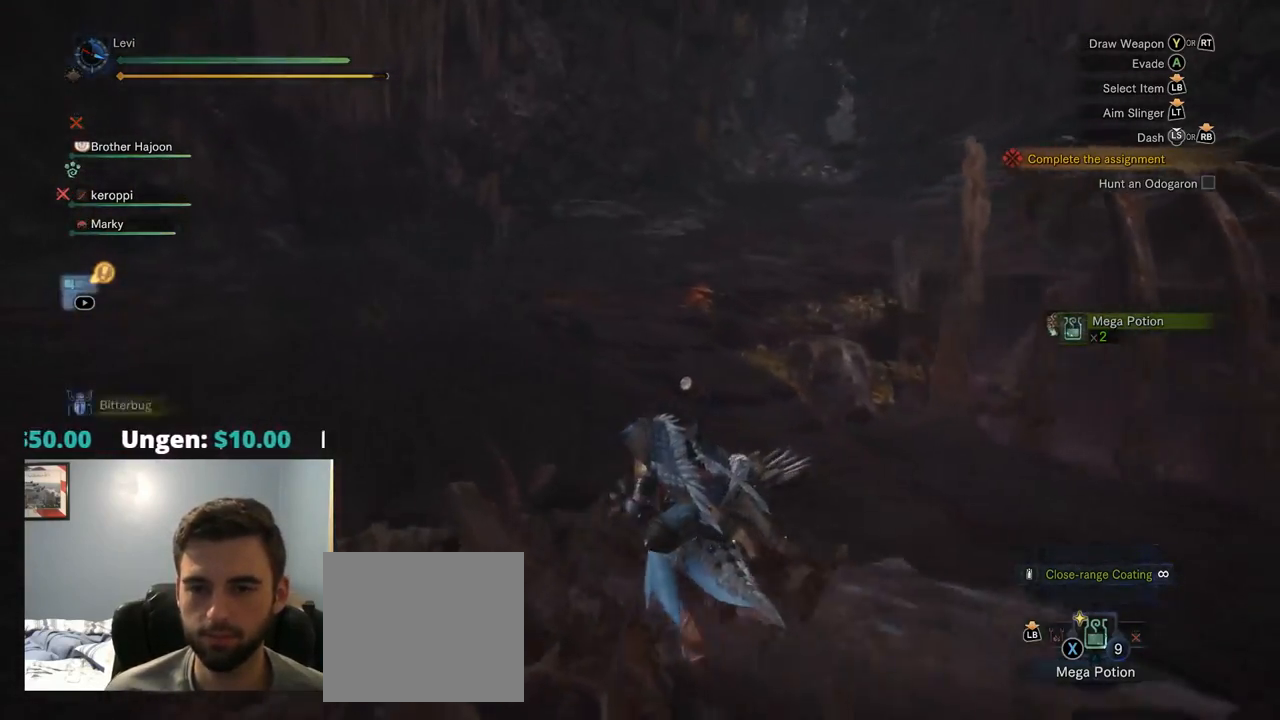
{"buttons": ["R1"], "left_stick": "up", "right_stick": "up-right", "events": [[434, "right_stick", "up-right"]]}
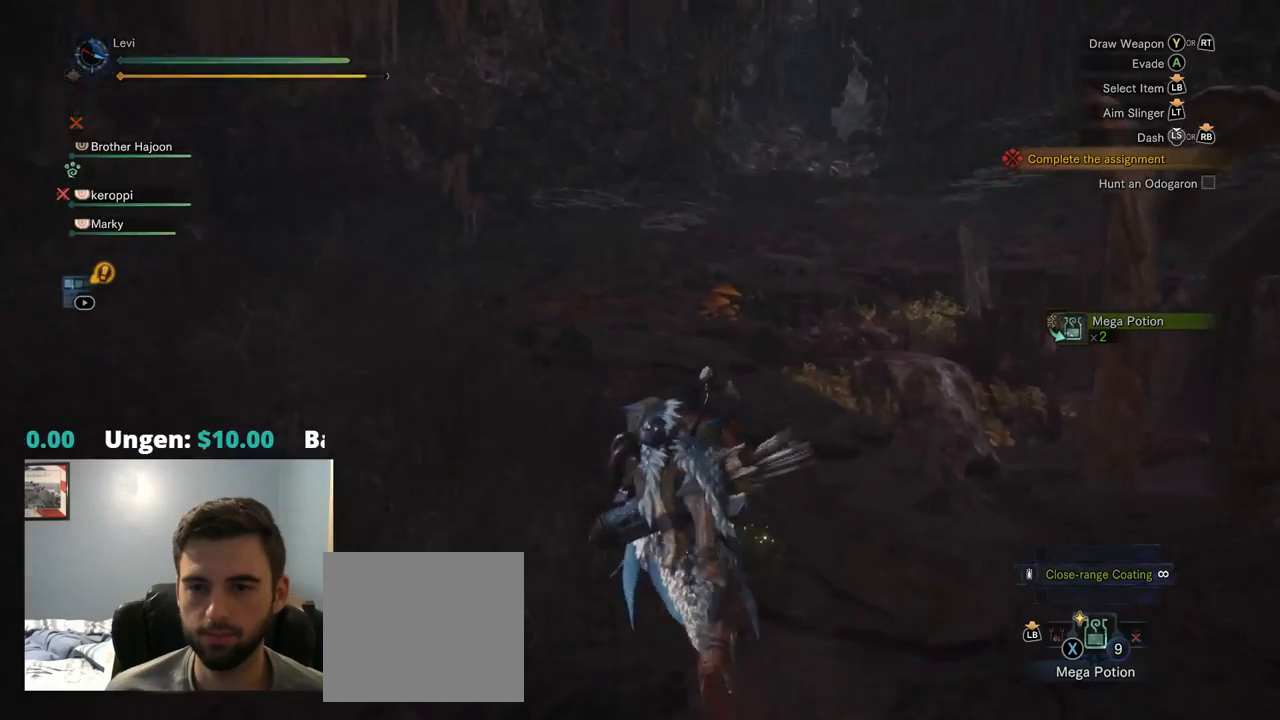
{"buttons": ["R1"], "left_stick": "up", "right_stick": "center", "events": [[67, "right_stick", "center"]]}
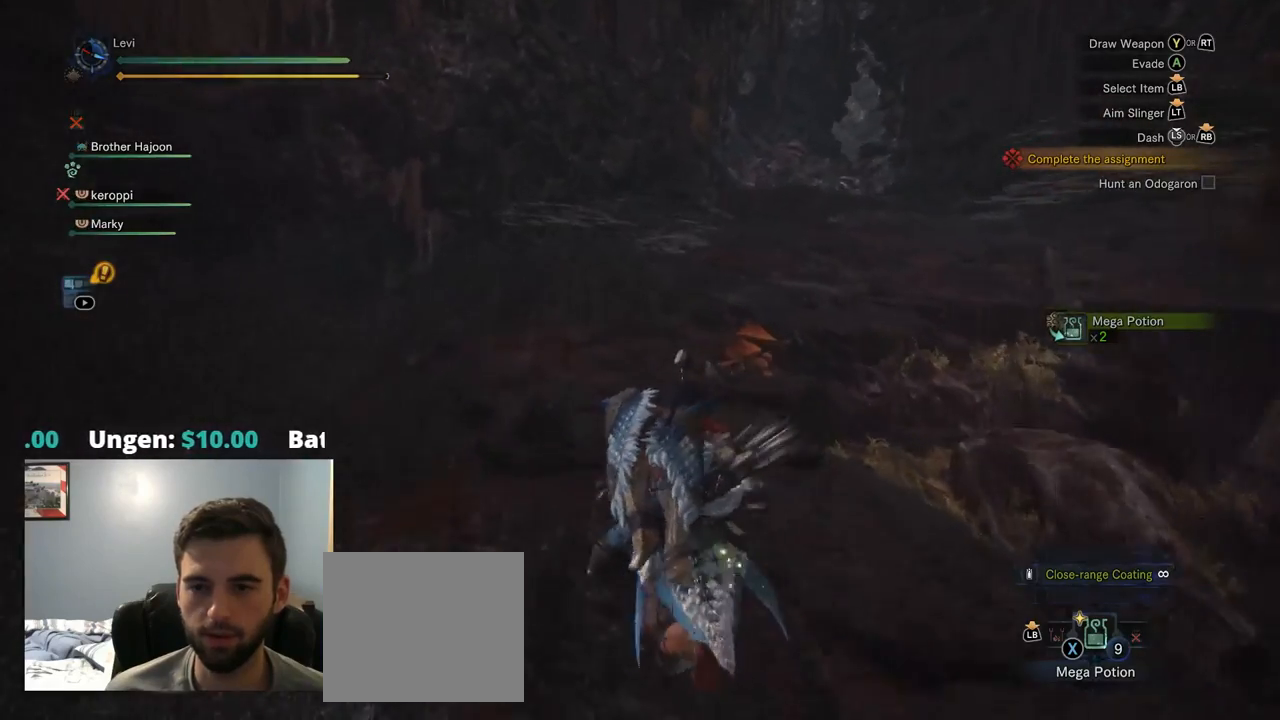
{"buttons": ["R1"], "left_stick": "up", "right_stick": "center", "events": []}
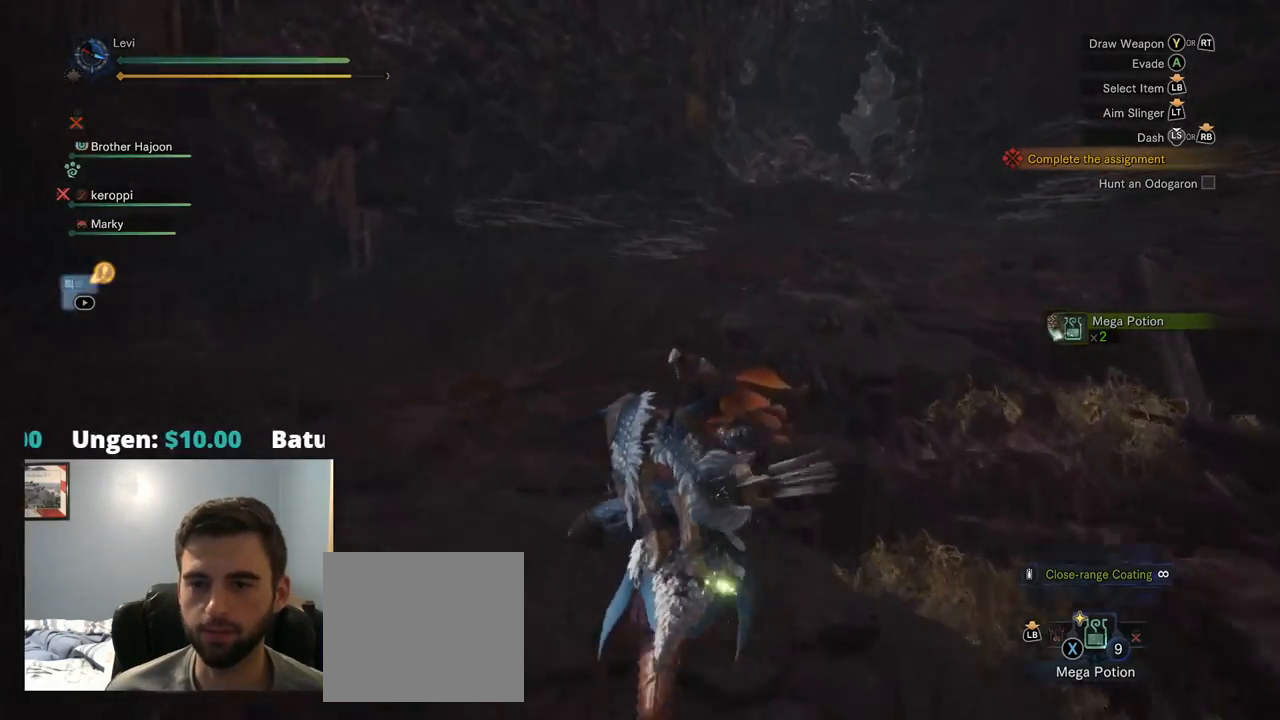
{"buttons": ["CIRCLE", "R1"], "left_stick": "up", "right_stick": "center", "events": [[250, "CIRCLE", "down"], [350, "CIRCLE", "up"], [450, "CIRCLE", "down"]]}
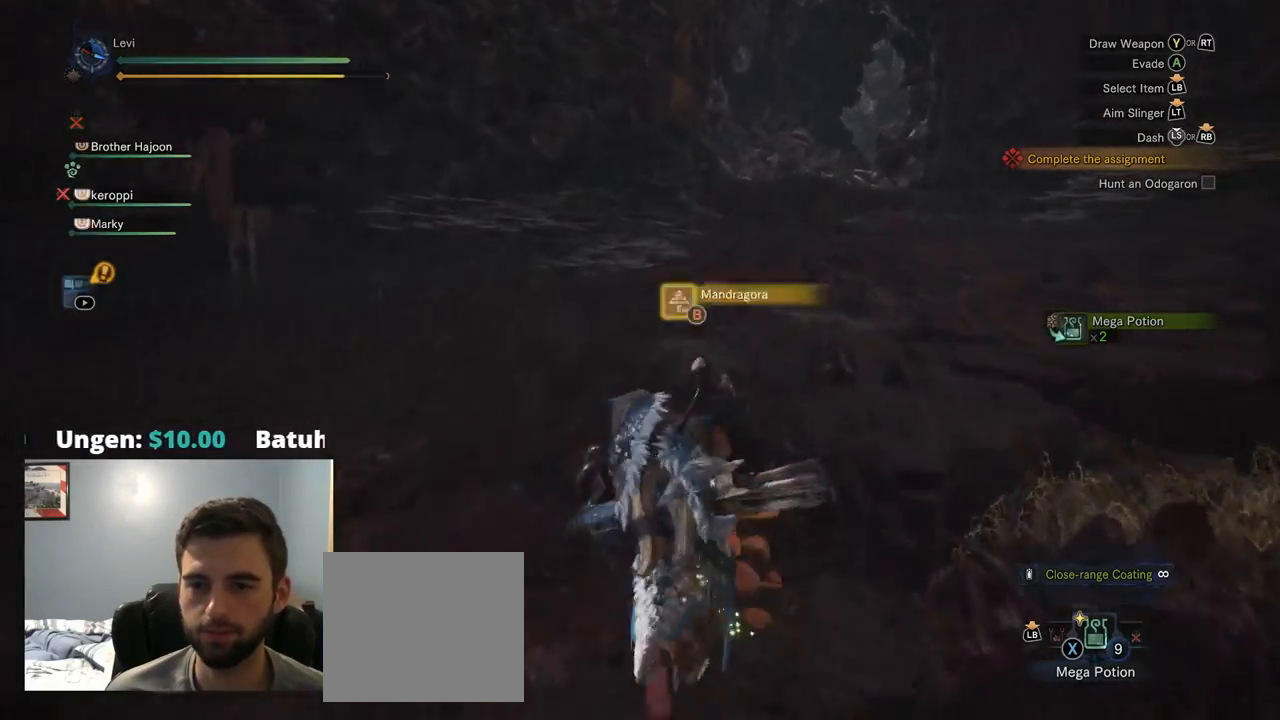
{"buttons": ["R1"], "left_stick": "up", "right_stick": "center", "events": [[17, "CIRCLE", "up"], [84, "CIRCLE", "down"], [184, "CIRCLE", "up"]]}
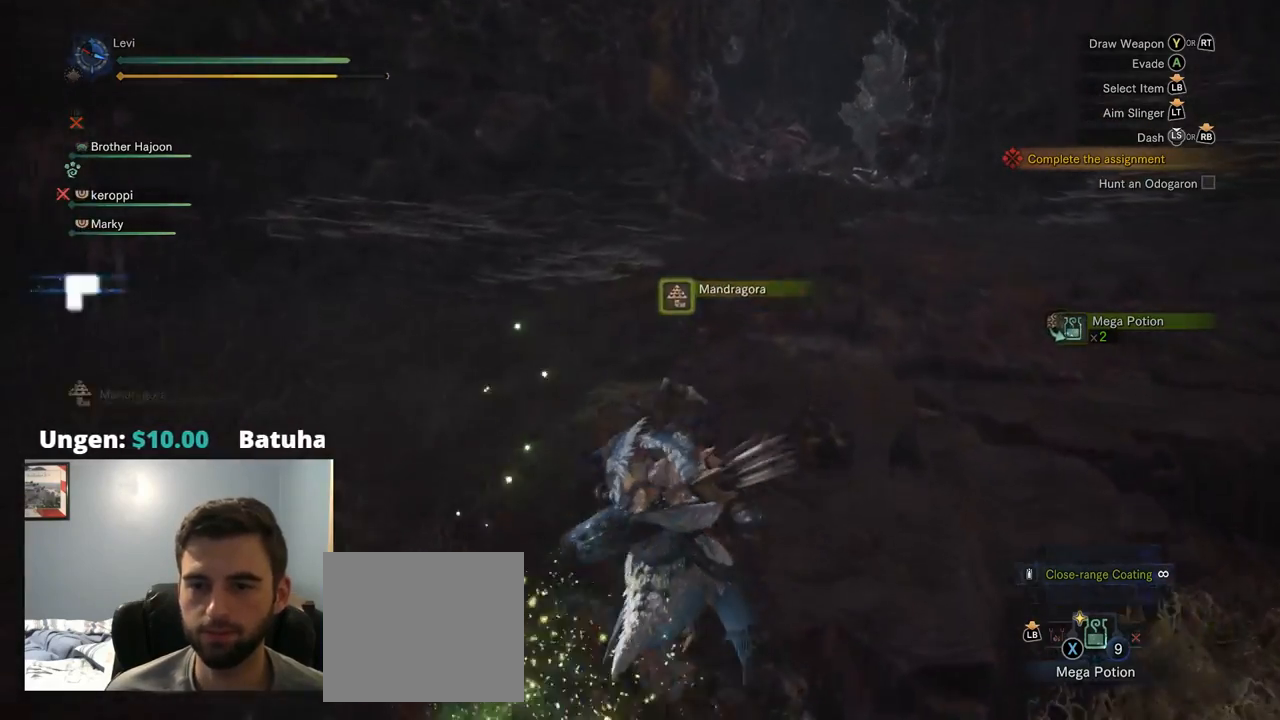
{"buttons": ["R1"], "left_stick": "up", "right_stick": "right", "events": [[67, "SELECT", "down"], [100, "SELECT", "up"], [500, "right_stick", "right"]]}
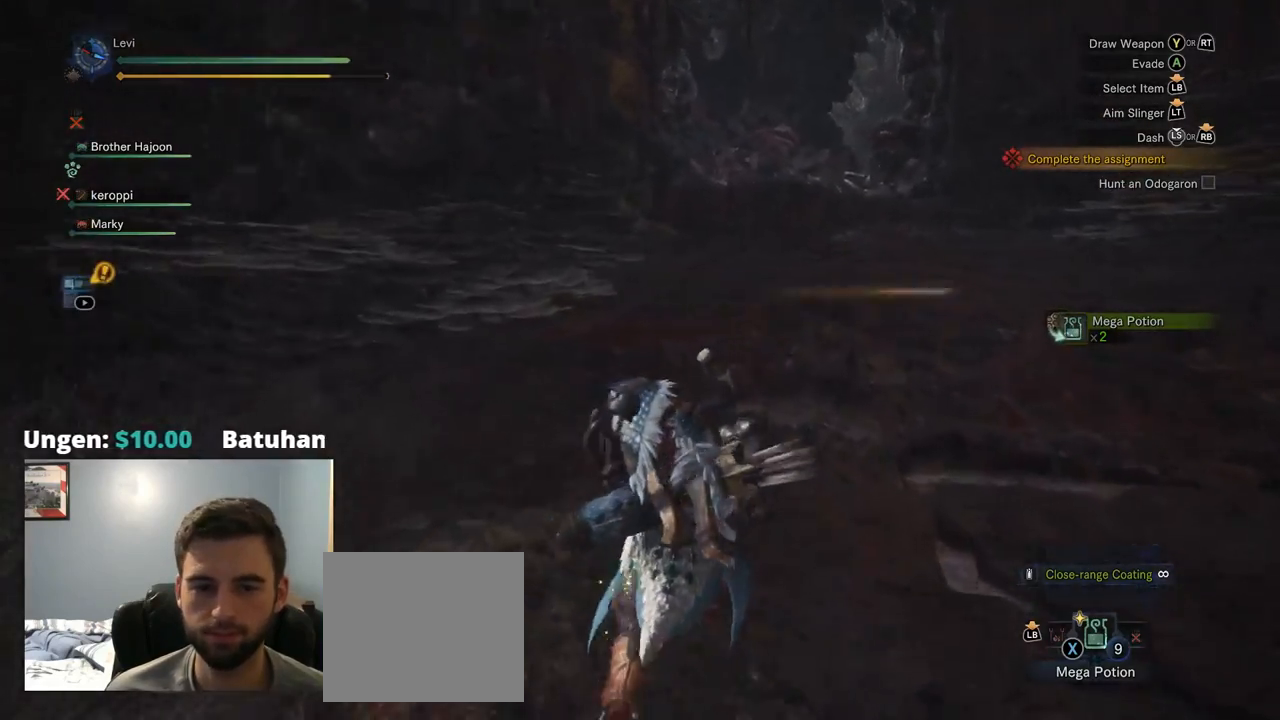
{"buttons": ["R1"], "left_stick": "up", "right_stick": "center", "events": [[134, "right_stick", "center"]]}
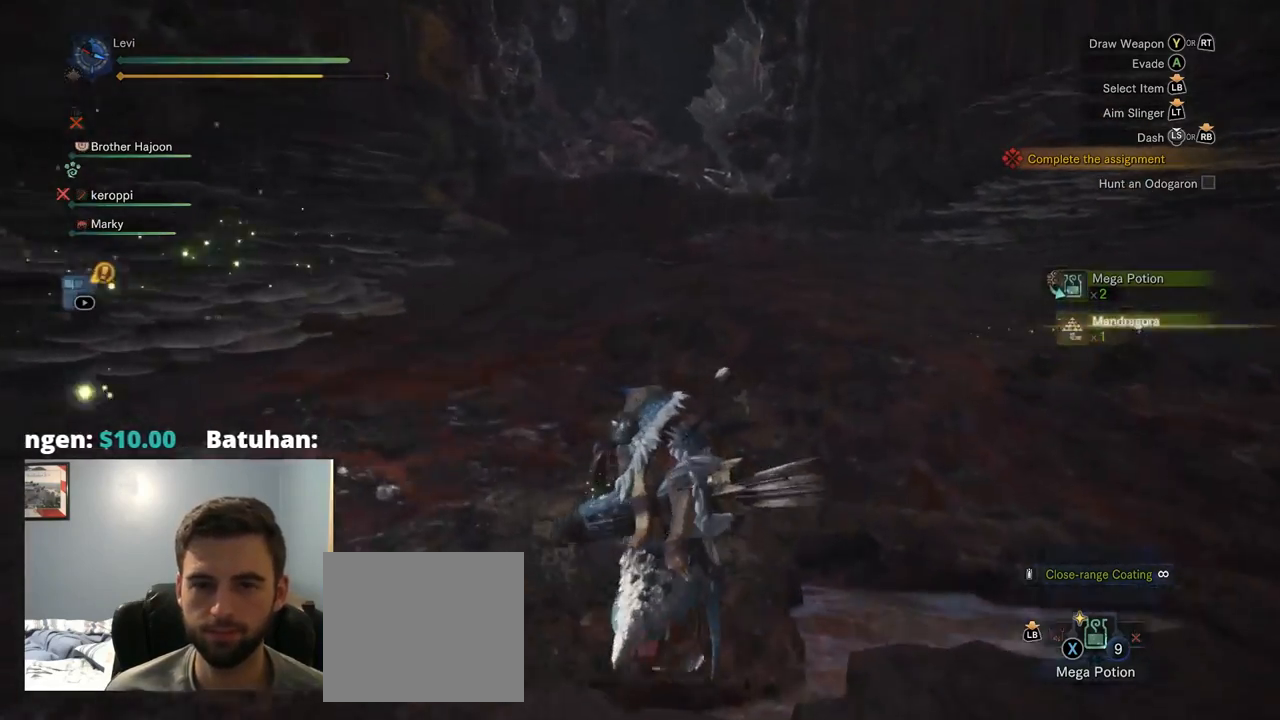
{"buttons": [], "left_stick": "up", "right_stick": "center", "events": [[367, "R1", "up"]]}
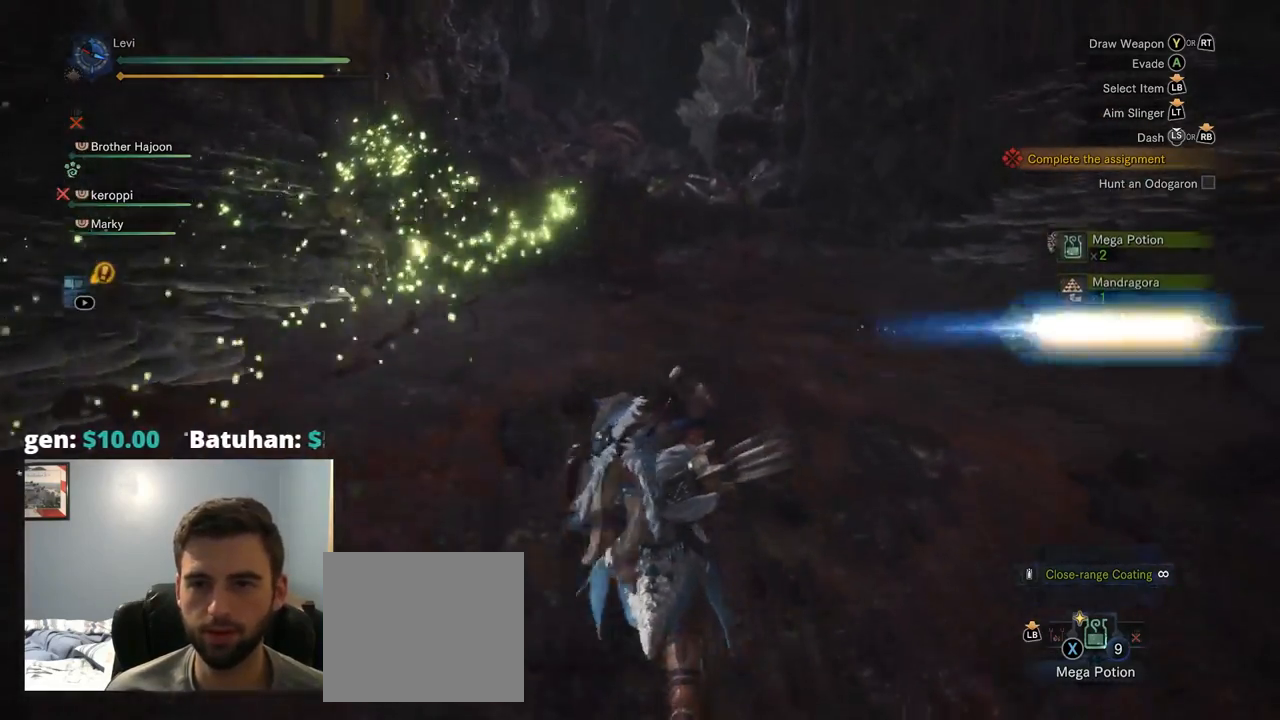
{"buttons": [], "left_stick": "up-left", "right_stick": "center", "events": [[50, "right_stick", "up"], [217, "left_stick", "up-left"], [217, "right_stick", "center"]]}
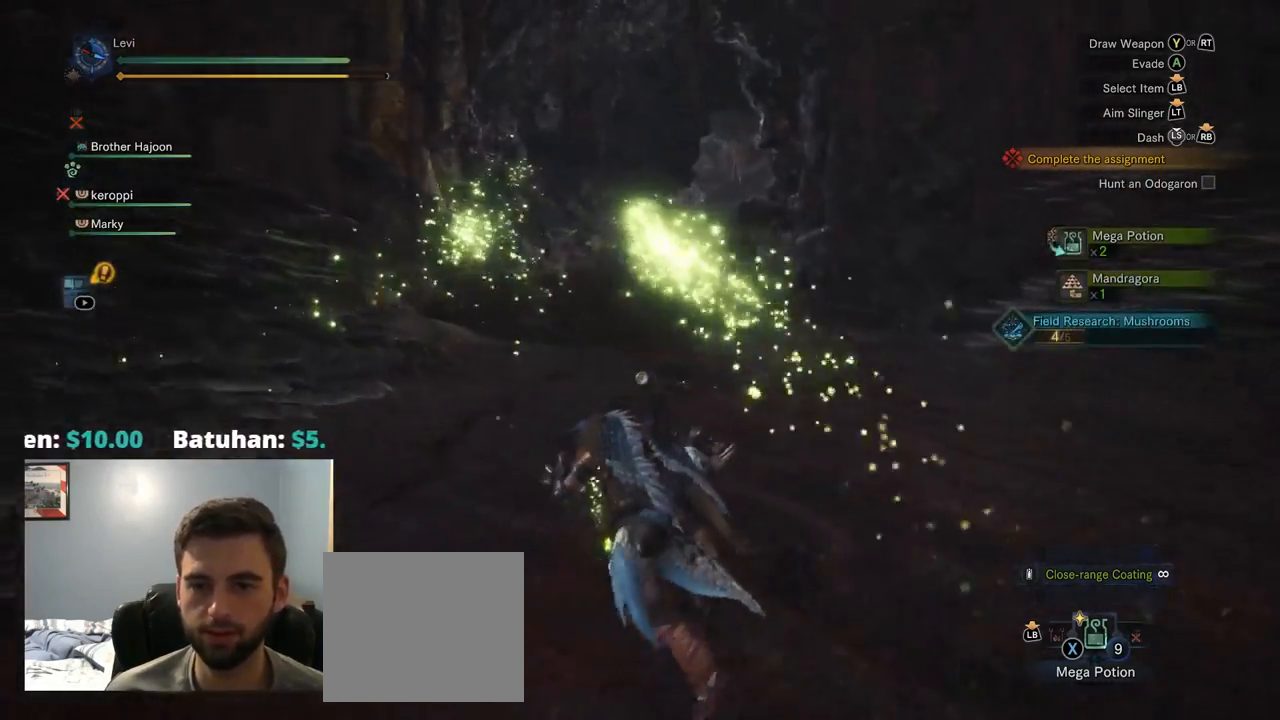
{"buttons": [], "left_stick": "up", "right_stick": "down-right", "events": [[250, "left_stick", "up"], [317, "right_stick", "down-right"]]}
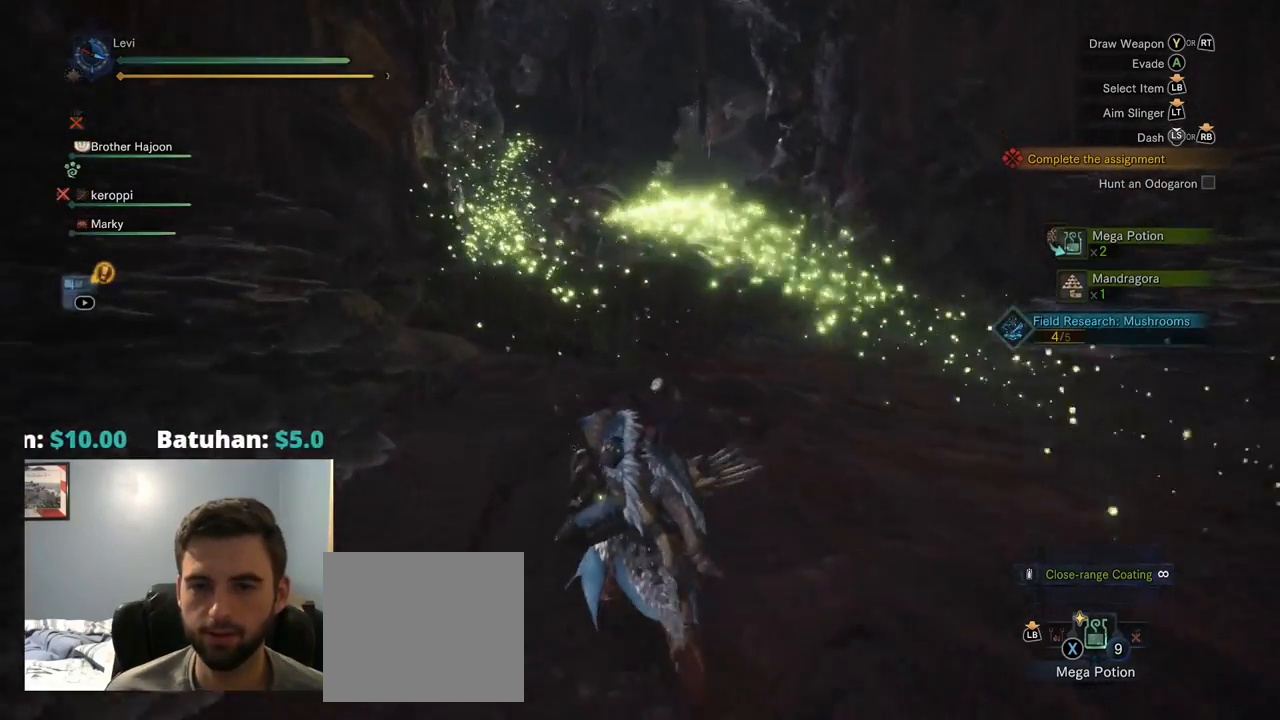
{"buttons": [], "left_stick": "up", "right_stick": "center", "events": [[17, "right_stick", "center"]]}